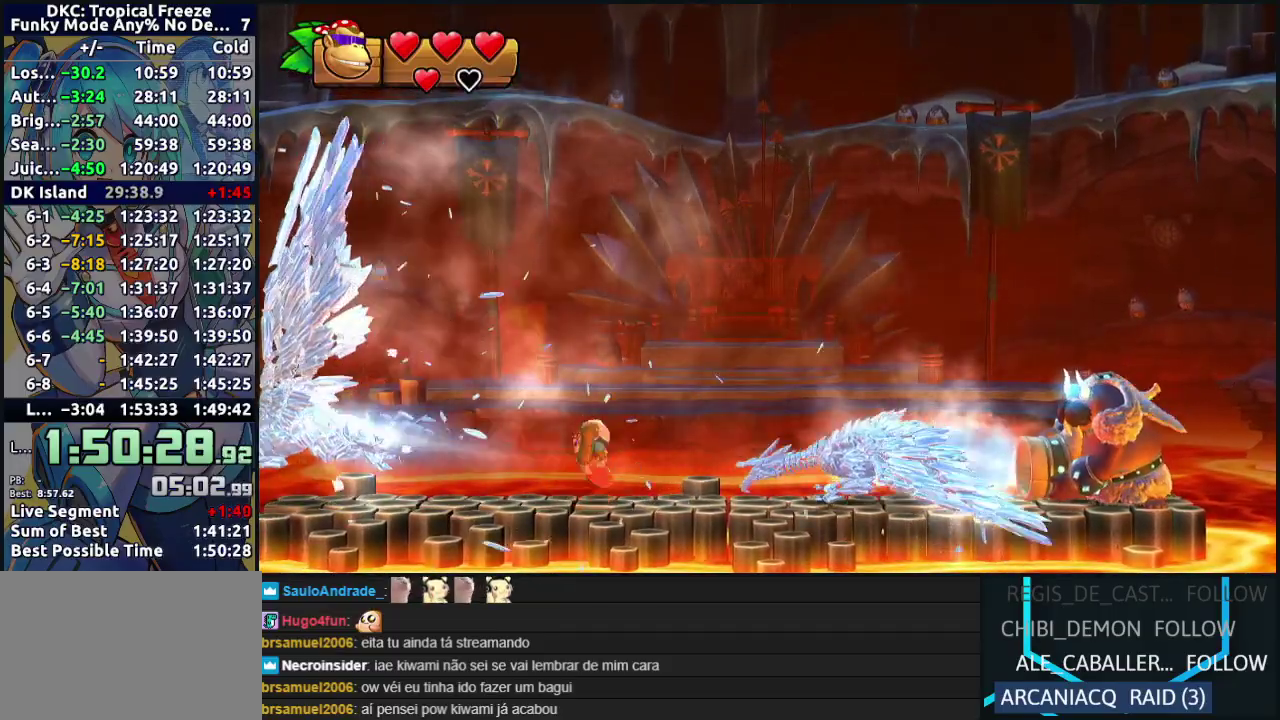
Gameplay with a controller (Nintendo layout); each line is a JSON object with the inputs held at the frame after it. "events" lists button and stick changes between this image and that frame as [ms after this image, input, new state], when the widget could be followed in between. Not read: L3 R3.
{"buttons": ["DPAD_LEFT"], "events": [[167, "B", "up"], [233, "DPAD_RIGHT", "up"], [483, "DPAD_LEFT", "down"]]}
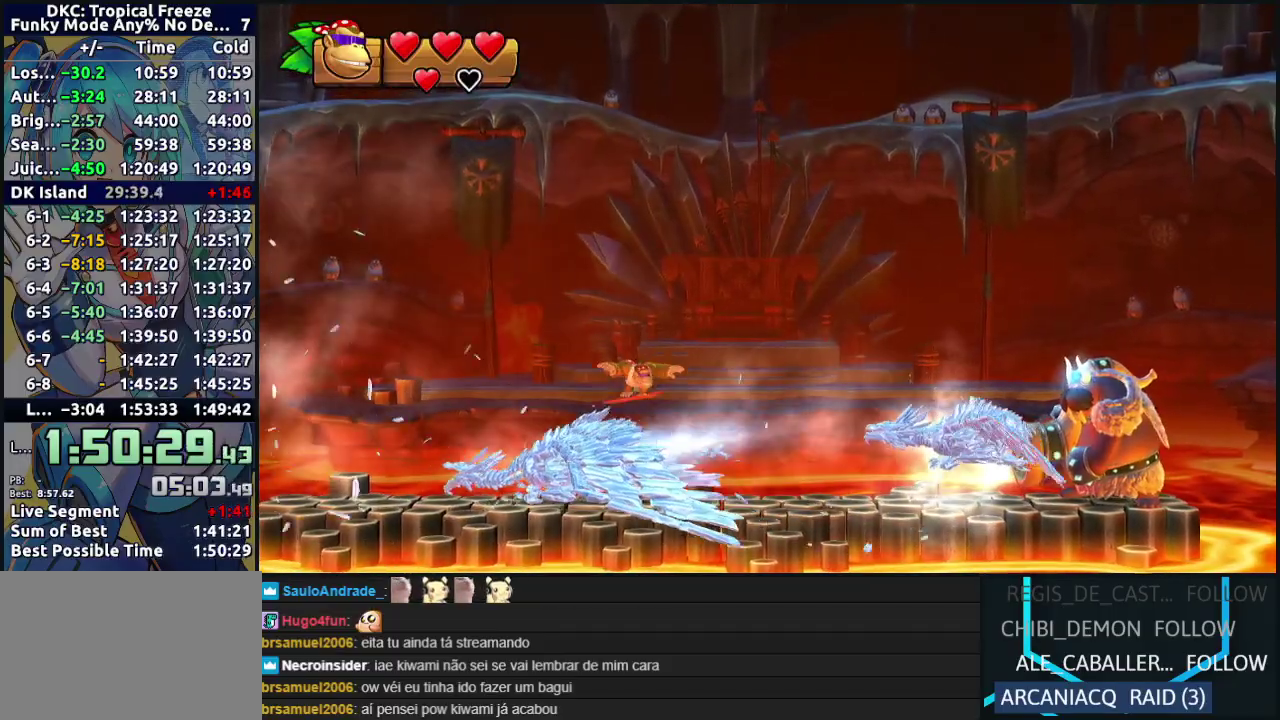
{"buttons": ["DPAD_DOWN"], "events": [[117, "DPAD_LEFT", "up"], [200, "DPAD_DOWN", "down"]]}
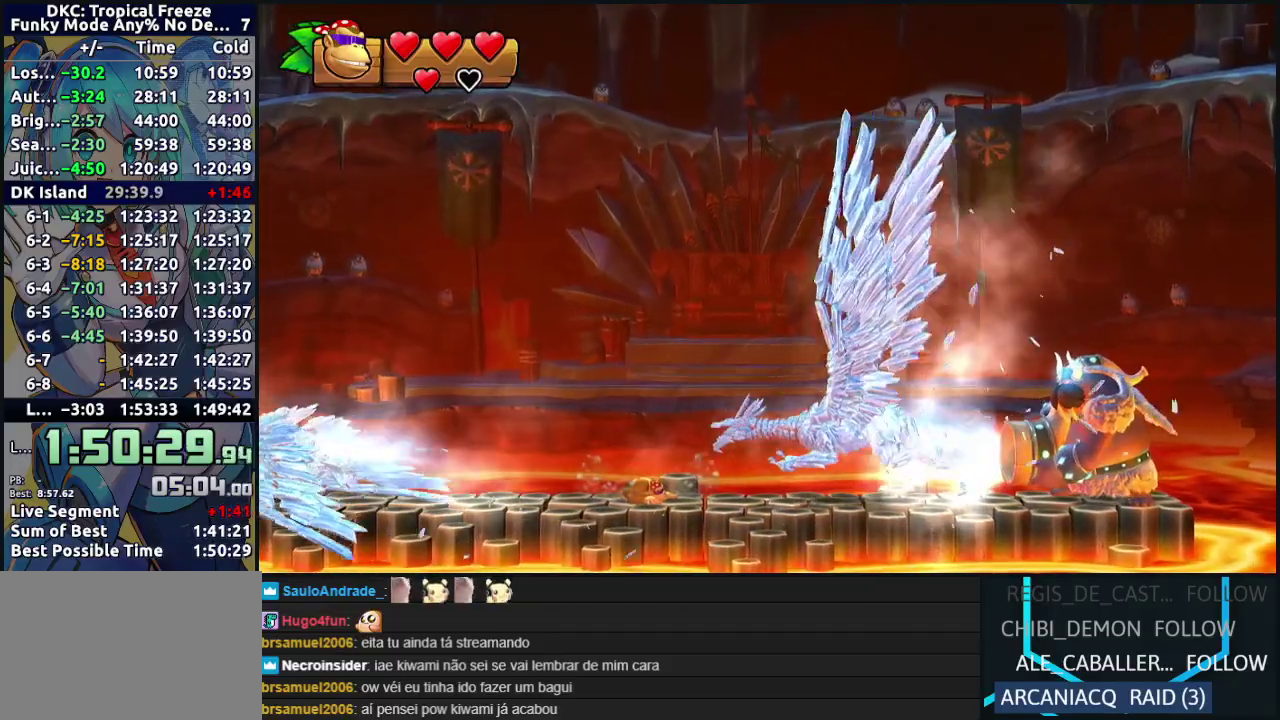
{"buttons": ["DPAD_DOWN"], "events": []}
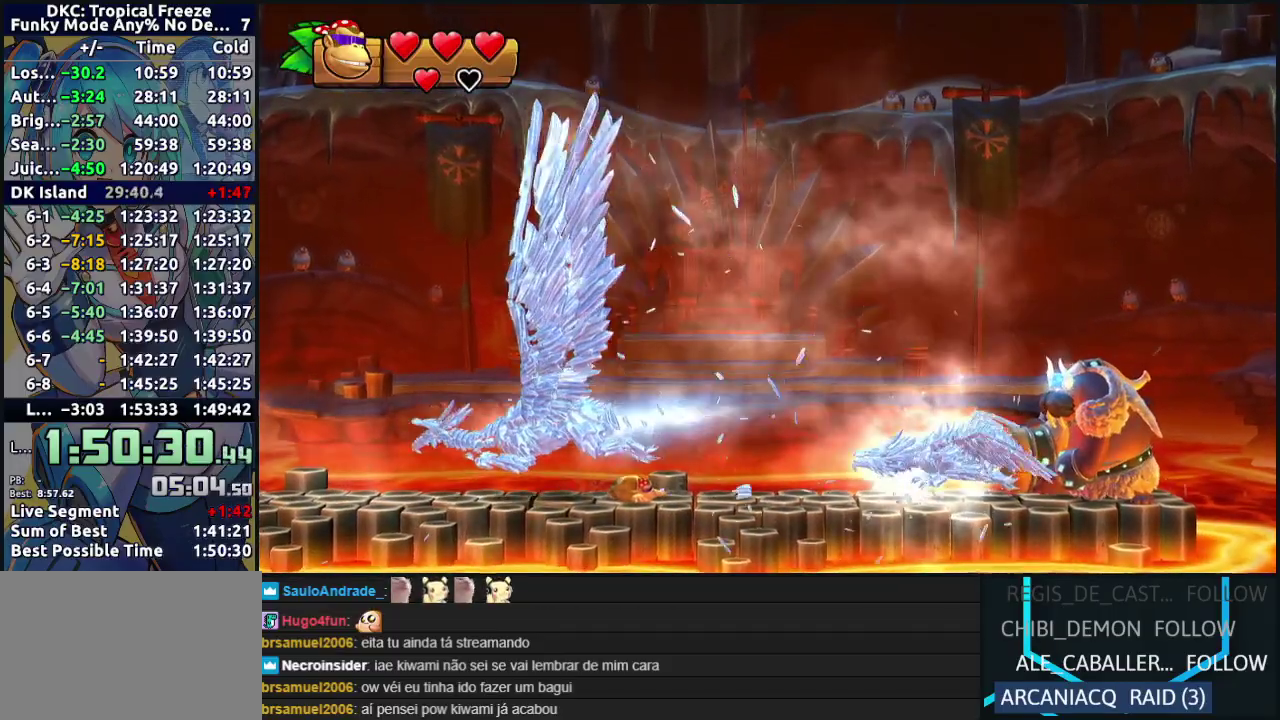
{"buttons": ["B", "DPAD_RIGHT"], "events": [[33, "DPAD_DOWN", "up"], [117, "B", "down"], [383, "DPAD_RIGHT", "down"]]}
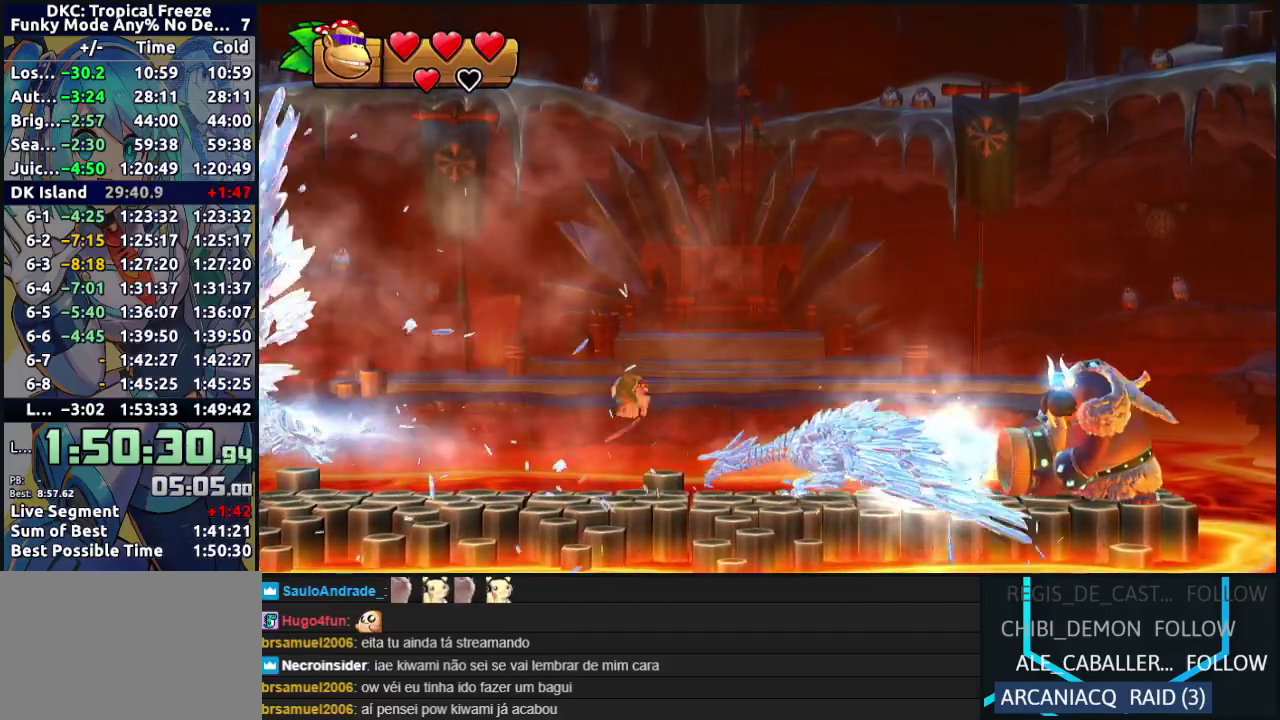
{"buttons": [], "events": [[83, "B", "up"], [100, "DPAD_RIGHT", "up"], [217, "DPAD_LEFT", "down"], [367, "DPAD_LEFT", "up"]]}
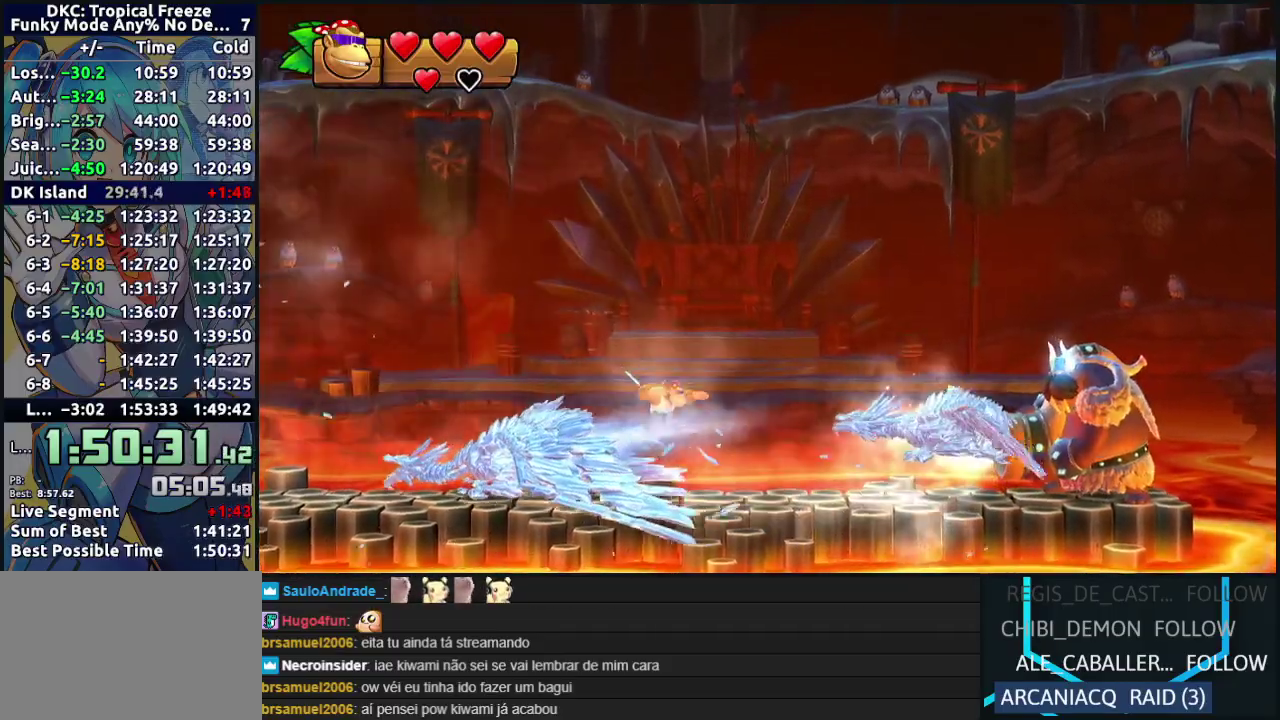
{"buttons": ["DPAD_DOWN"], "events": [[33, "DPAD_DOWN", "down"]]}
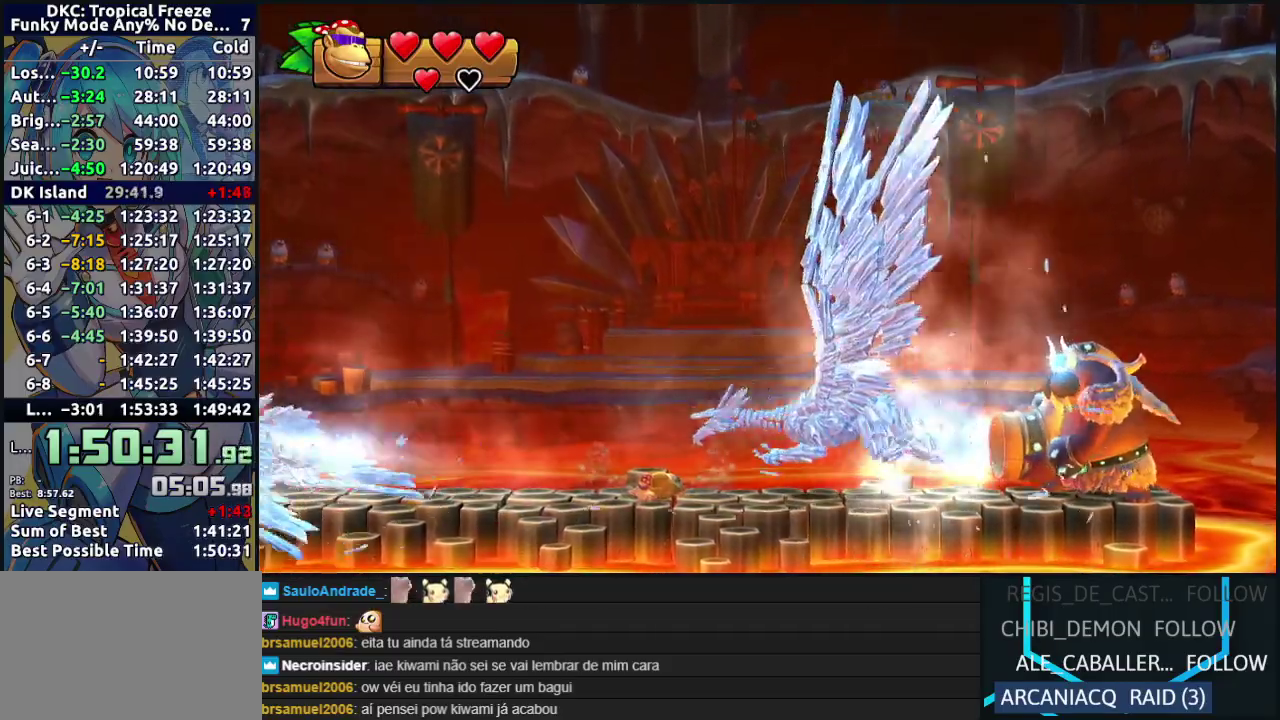
{"buttons": [], "events": [[467, "DPAD_DOWN", "up"]]}
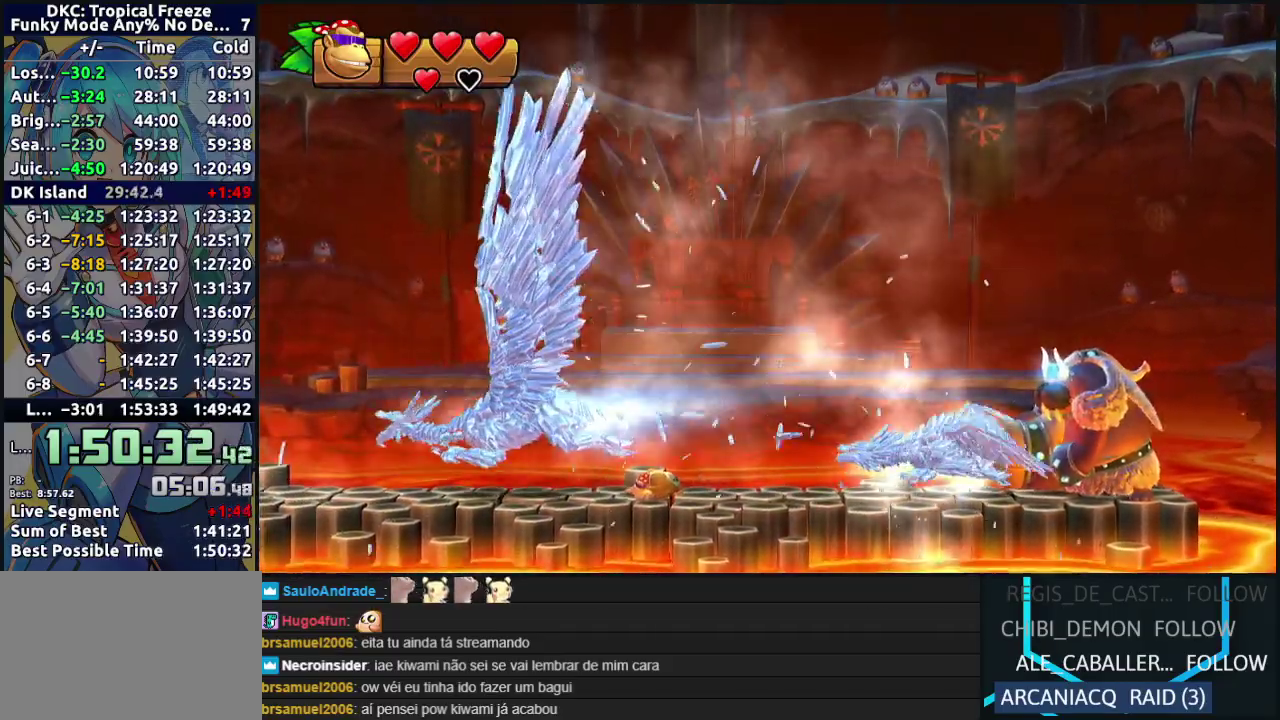
{"buttons": ["B"], "events": [[67, "B", "down"]]}
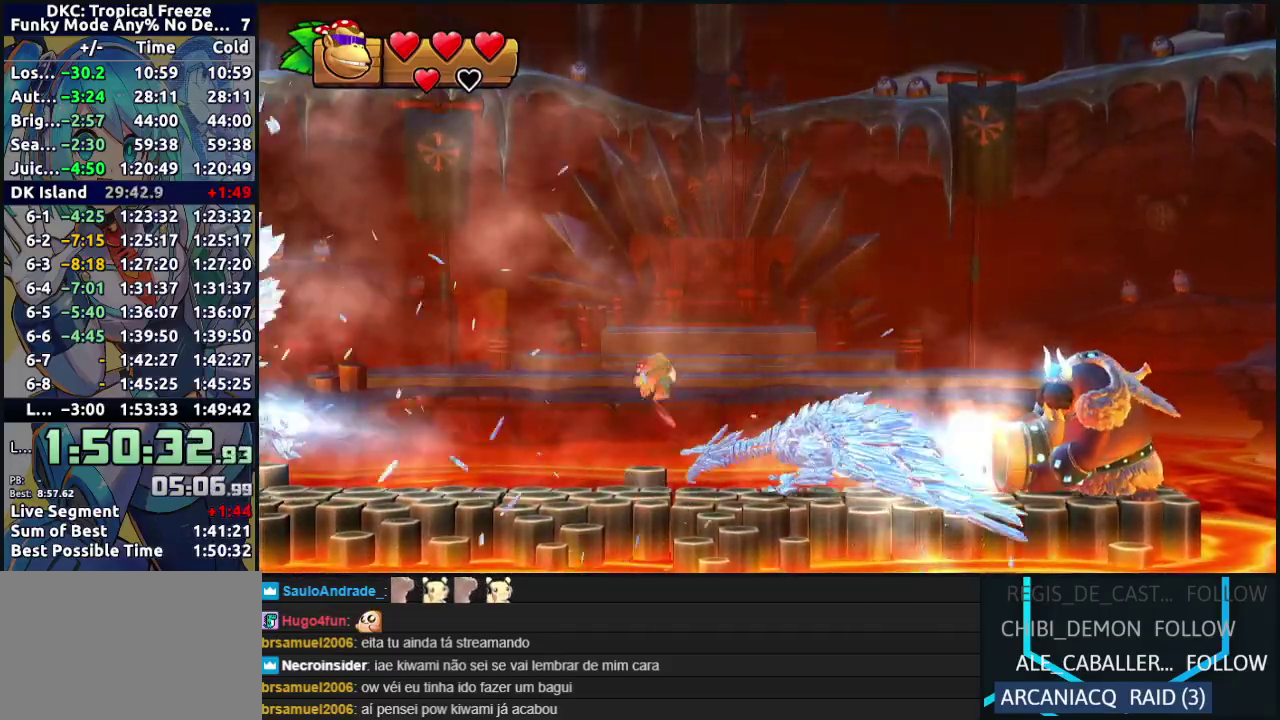
{"buttons": [], "events": [[33, "DPAD_RIGHT", "down"], [83, "B", "up"], [183, "DPAD_RIGHT", "up"], [283, "DPAD_LEFT", "down"], [383, "DPAD_LEFT", "up"]]}
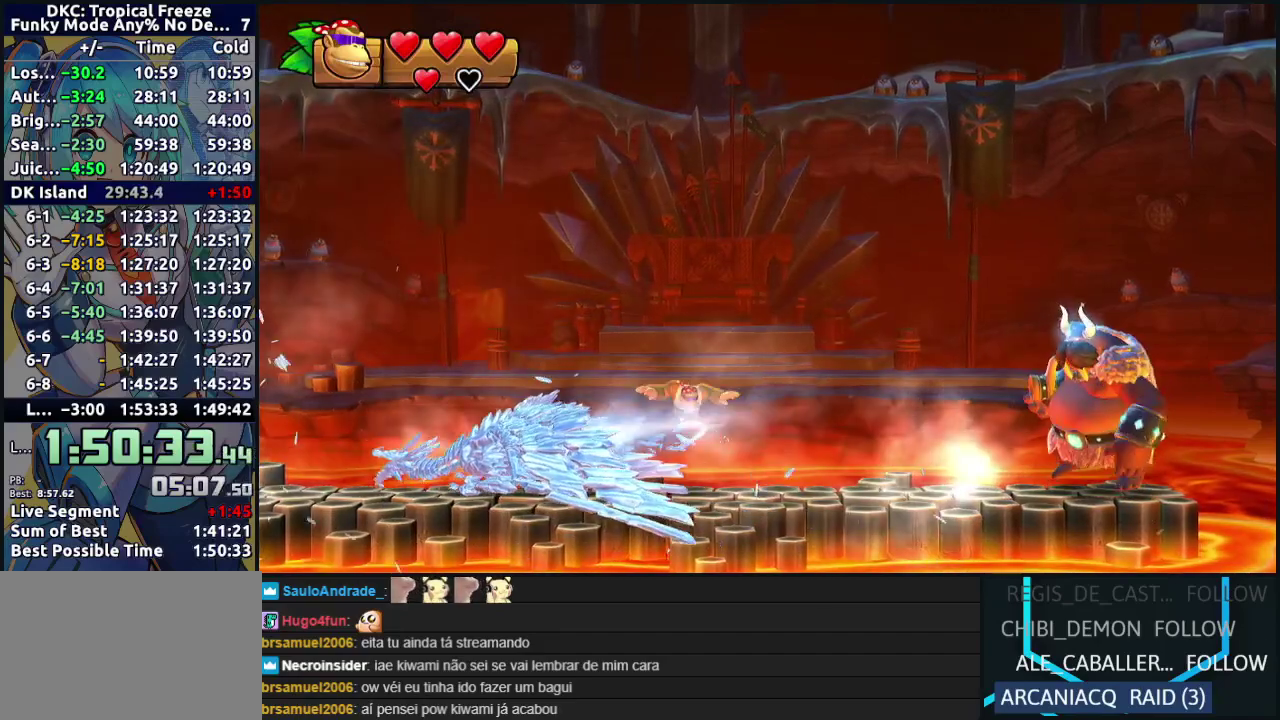
{"buttons": [], "events": [[33, "DPAD_DOWN", "down"], [250, "DPAD_DOWN", "up"]]}
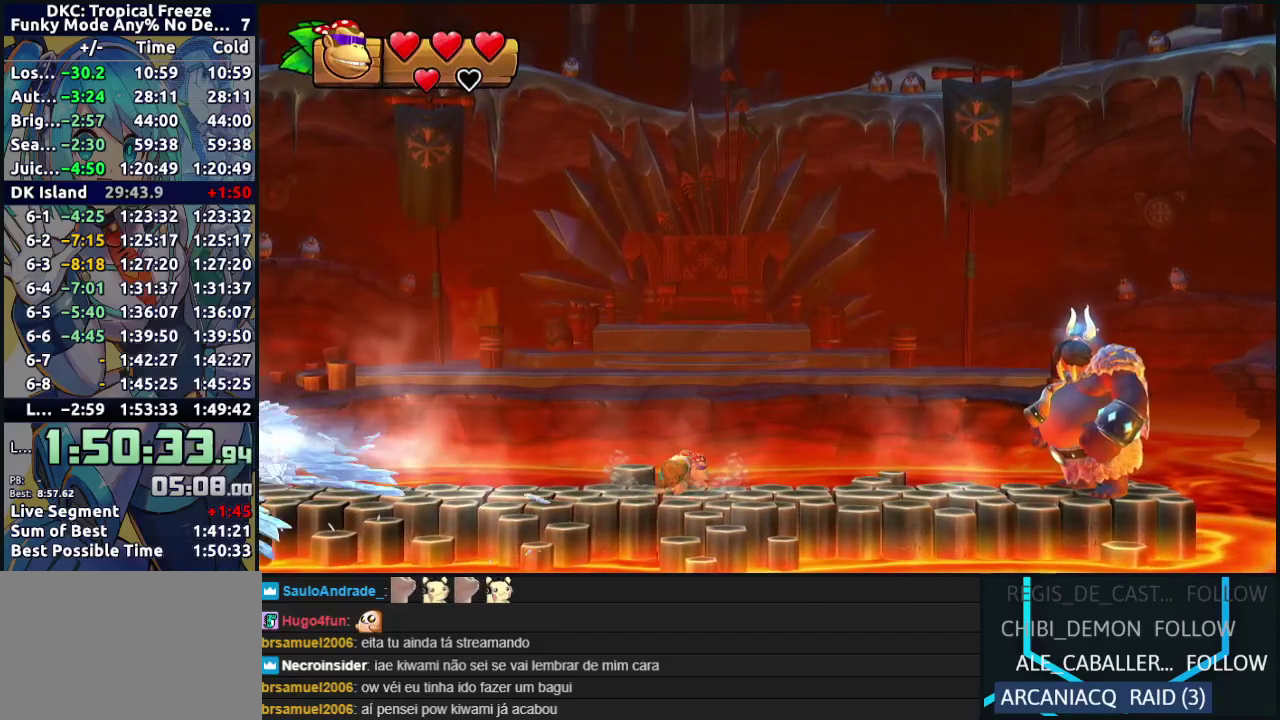
{"buttons": [], "events": [[17, "DPAD_LEFT", "down"], [183, "DPAD_LEFT", "up"], [417, "DPAD_RIGHT", "down"], [500, "DPAD_RIGHT", "up"]]}
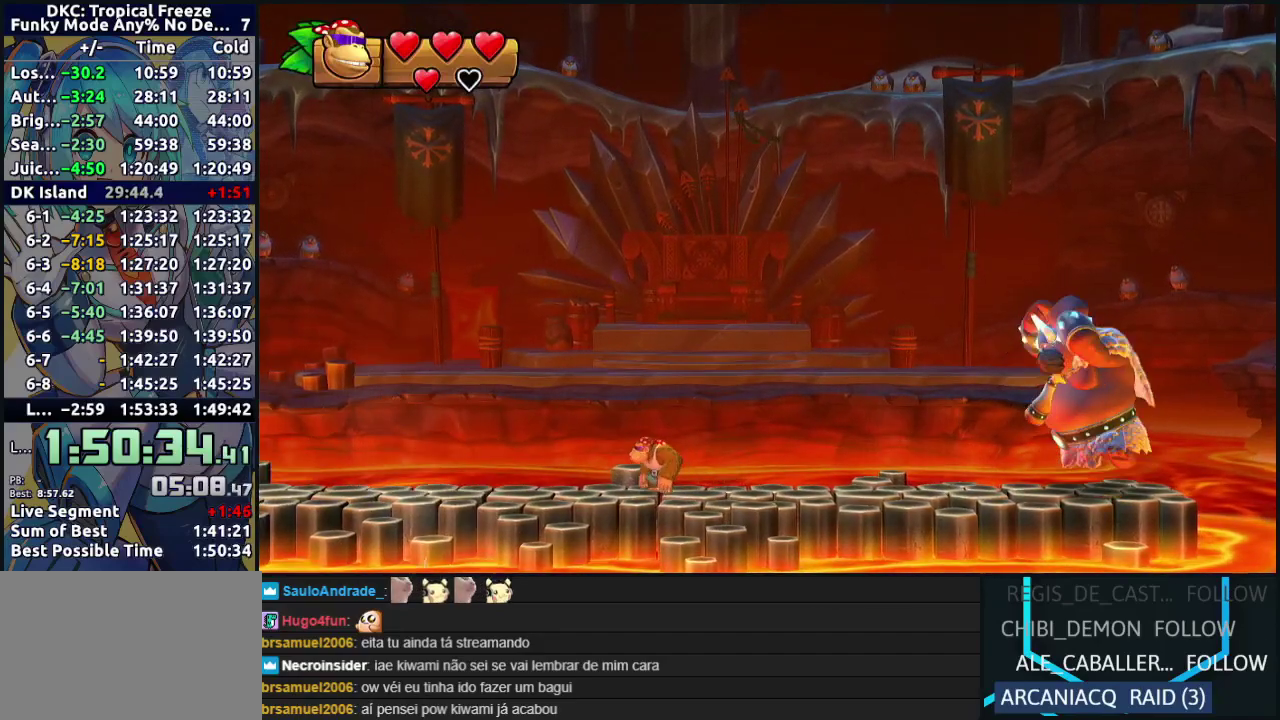
{"buttons": [], "events": []}
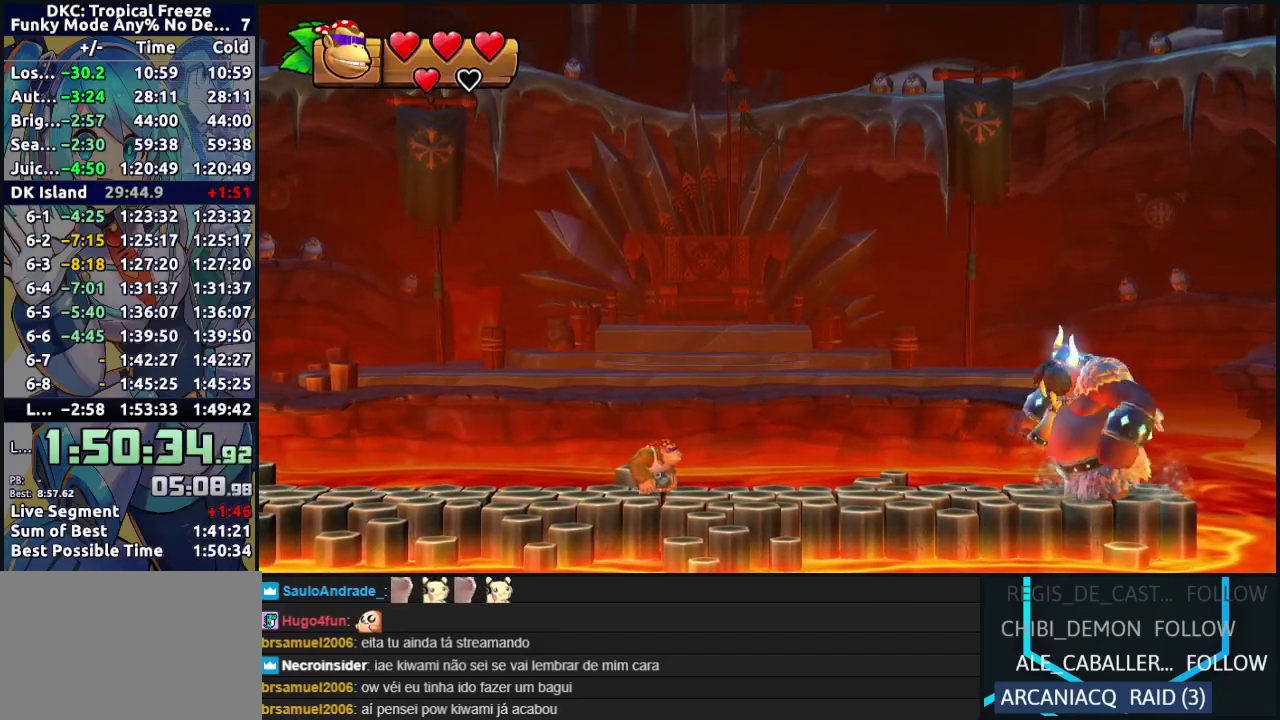
{"buttons": ["B", "DPAD_LEFT"], "events": [[317, "B", "down"], [450, "DPAD_LEFT", "down"]]}
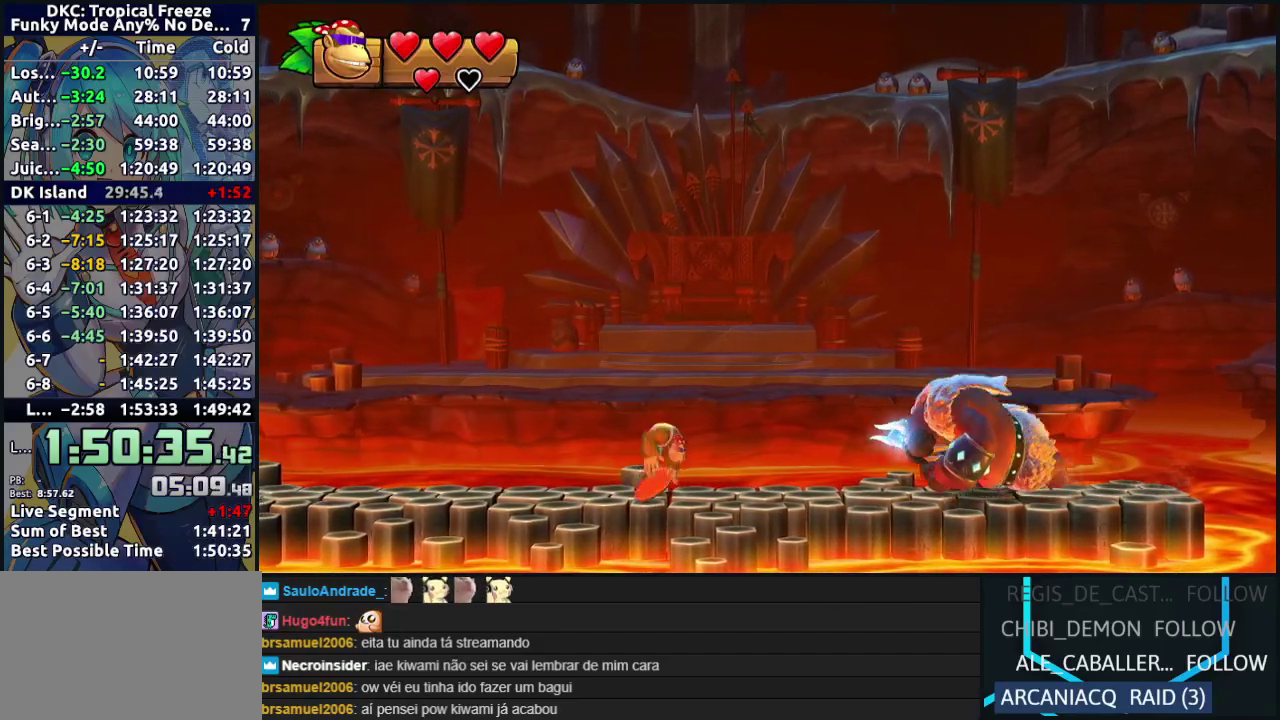
{"buttons": ["DPAD_LEFT"], "events": [[33, "B", "up"]]}
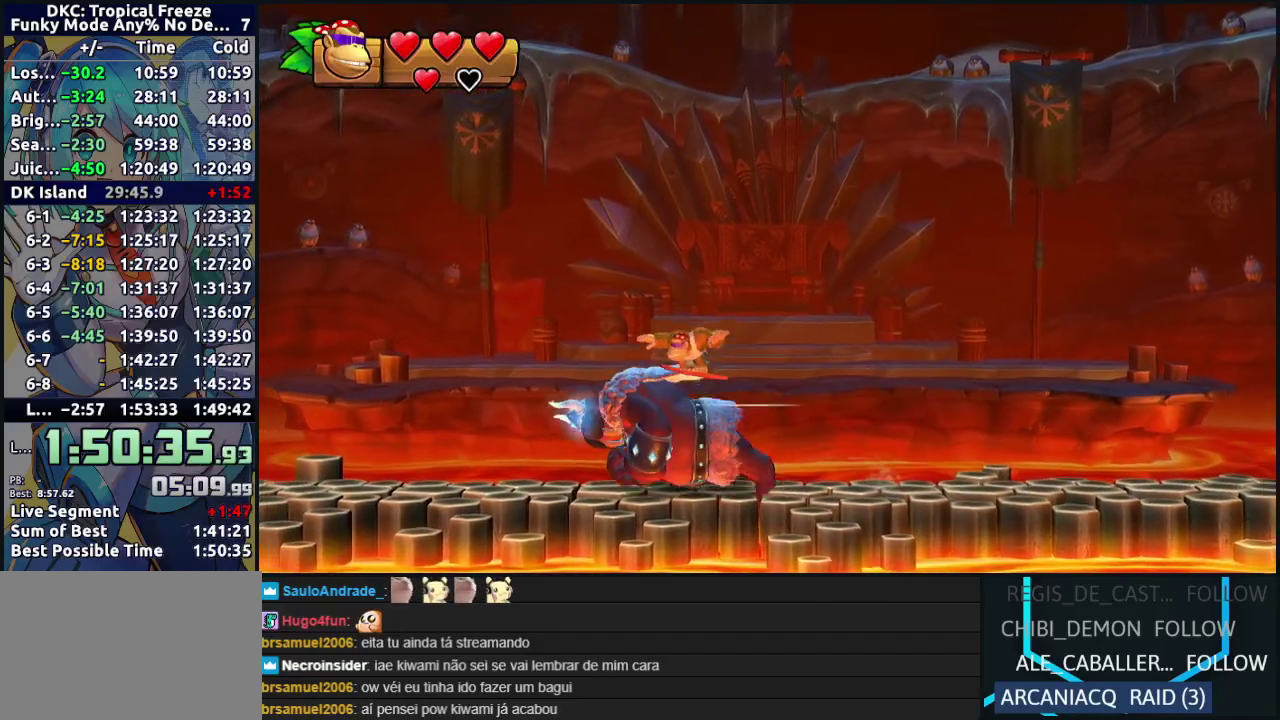
{"buttons": ["DPAD_RIGHT"], "events": [[83, "DPAD_LEFT", "up"], [133, "DPAD_RIGHT", "down"]]}
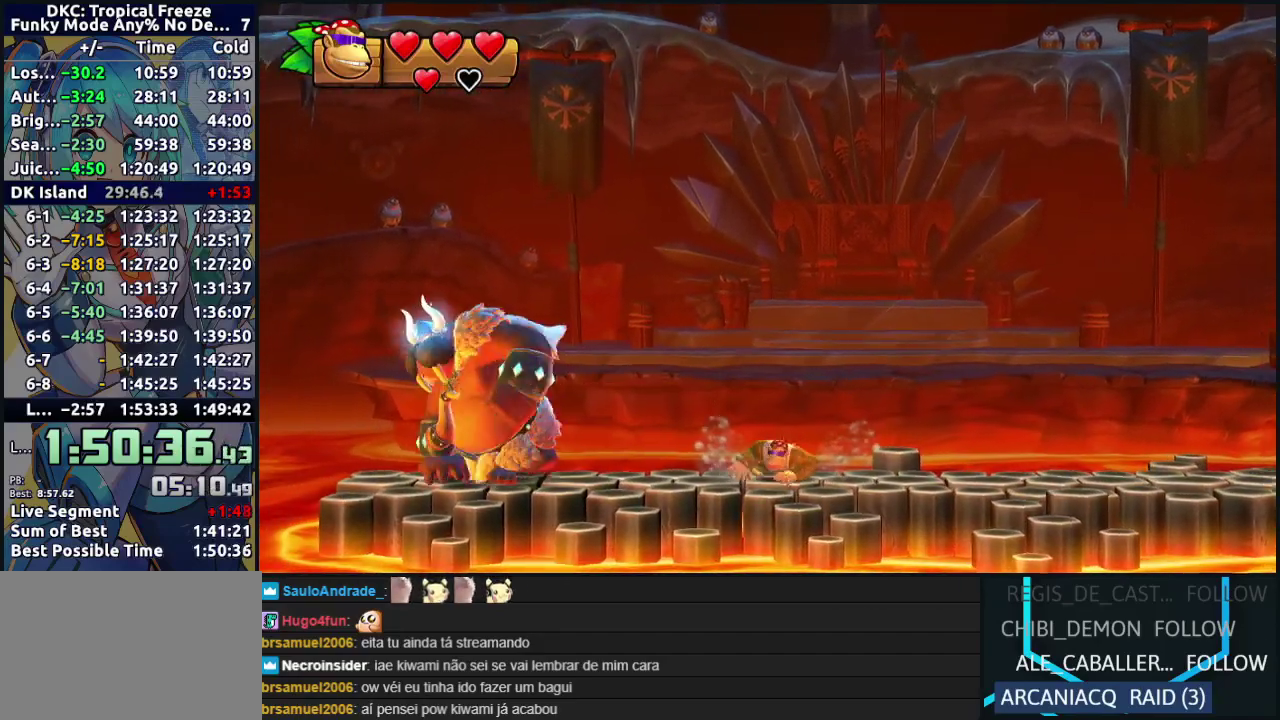
{"buttons": ["DPAD_LEFT"], "events": [[217, "Y", "down"], [317, "Y", "up"], [333, "DPAD_RIGHT", "up"], [367, "DPAD_LEFT", "down"]]}
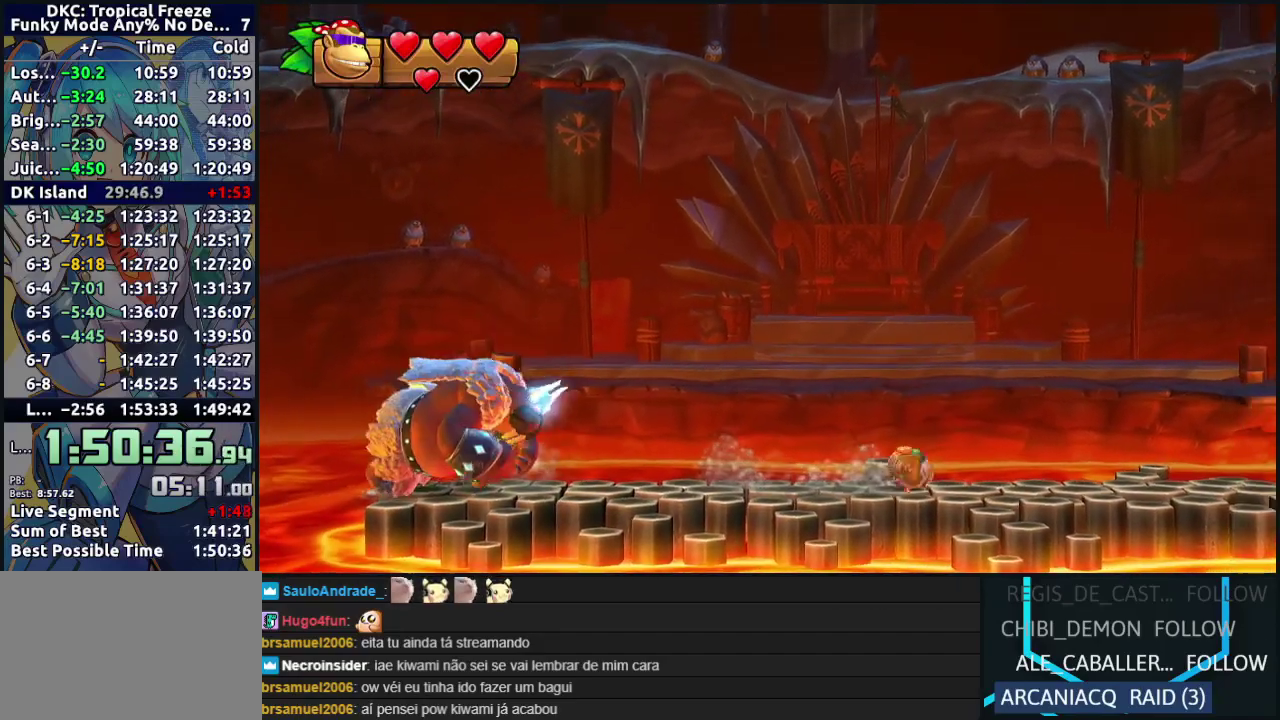
{"buttons": ["DPAD_RIGHT"], "events": [[50, "B", "down"], [317, "DPAD_LEFT", "up"], [333, "B", "up"], [433, "DPAD_RIGHT", "down"]]}
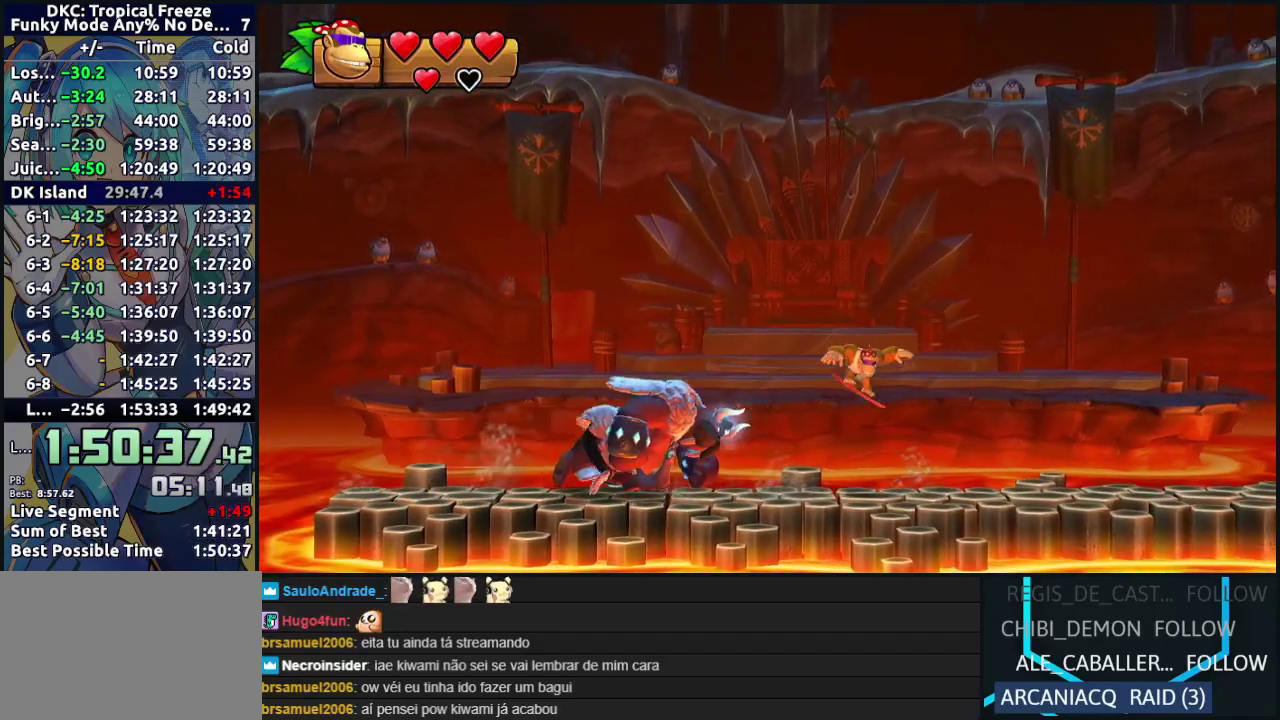
{"buttons": ["DPAD_LEFT"], "events": [[350, "DPAD_RIGHT", "up"], [400, "DPAD_LEFT", "down"]]}
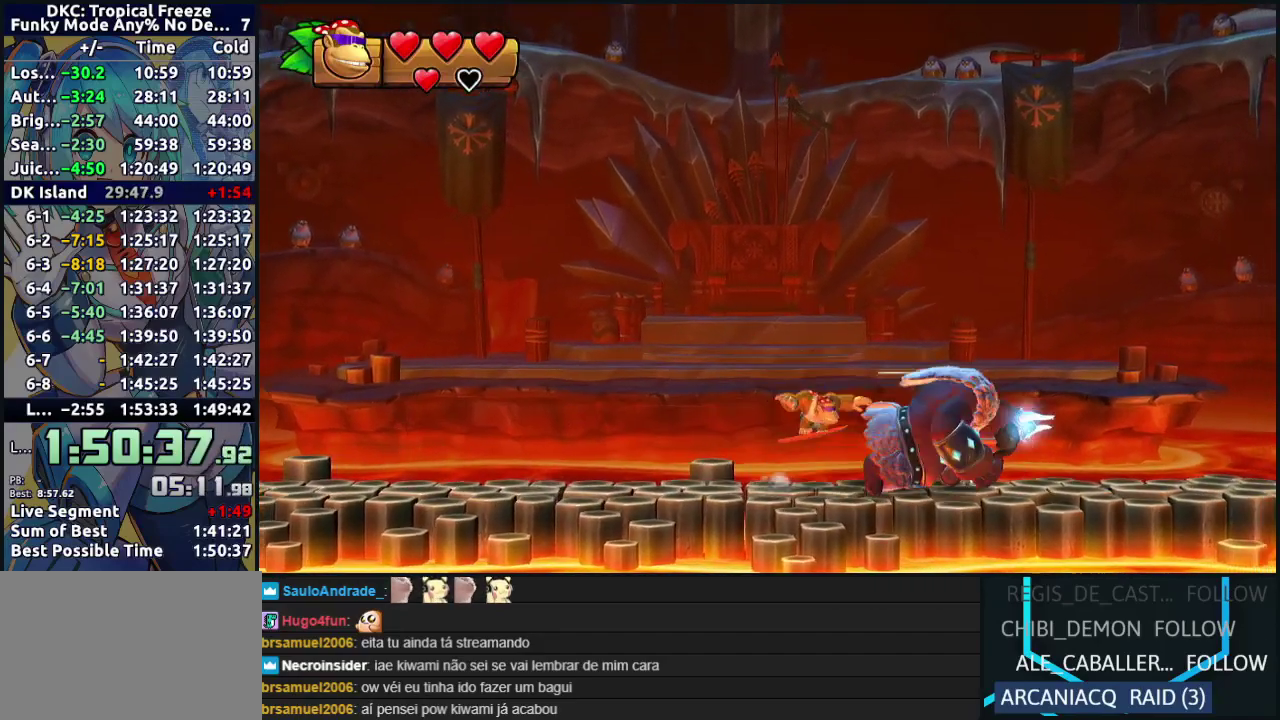
{"buttons": ["DPAD_LEFT"], "events": []}
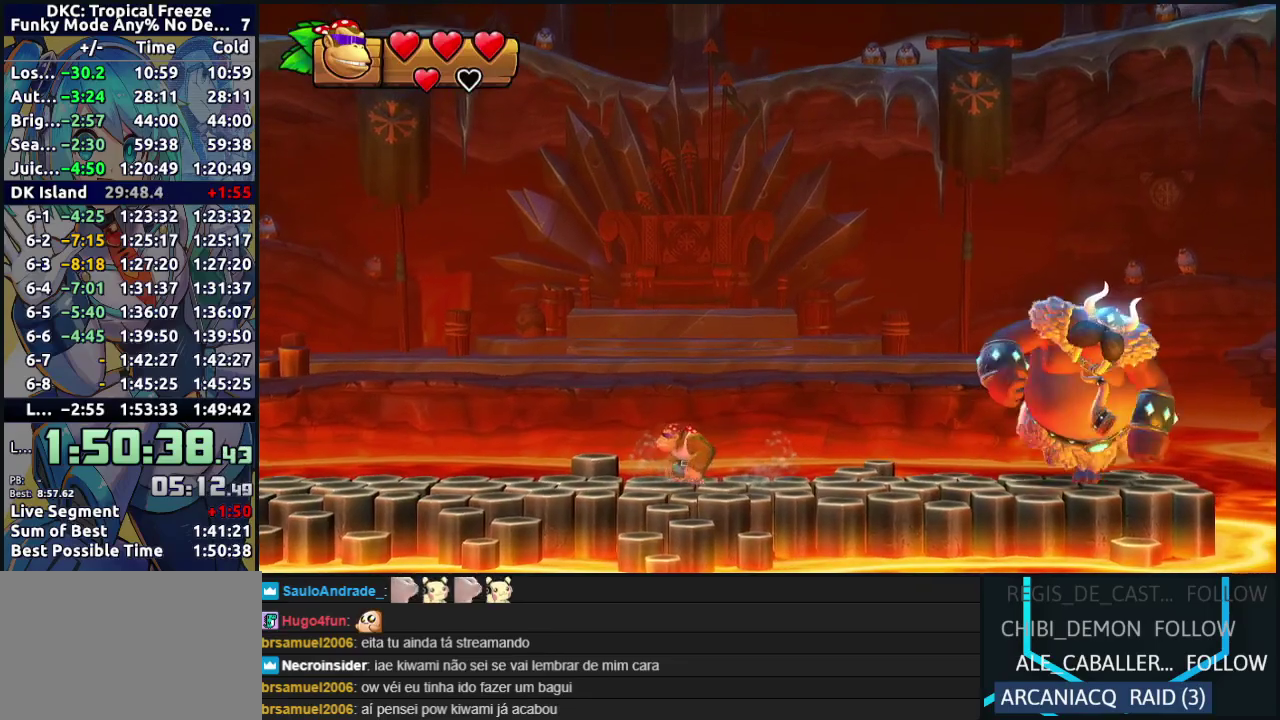
{"buttons": ["B"], "events": [[17, "DPAD_LEFT", "up"], [317, "B", "down"]]}
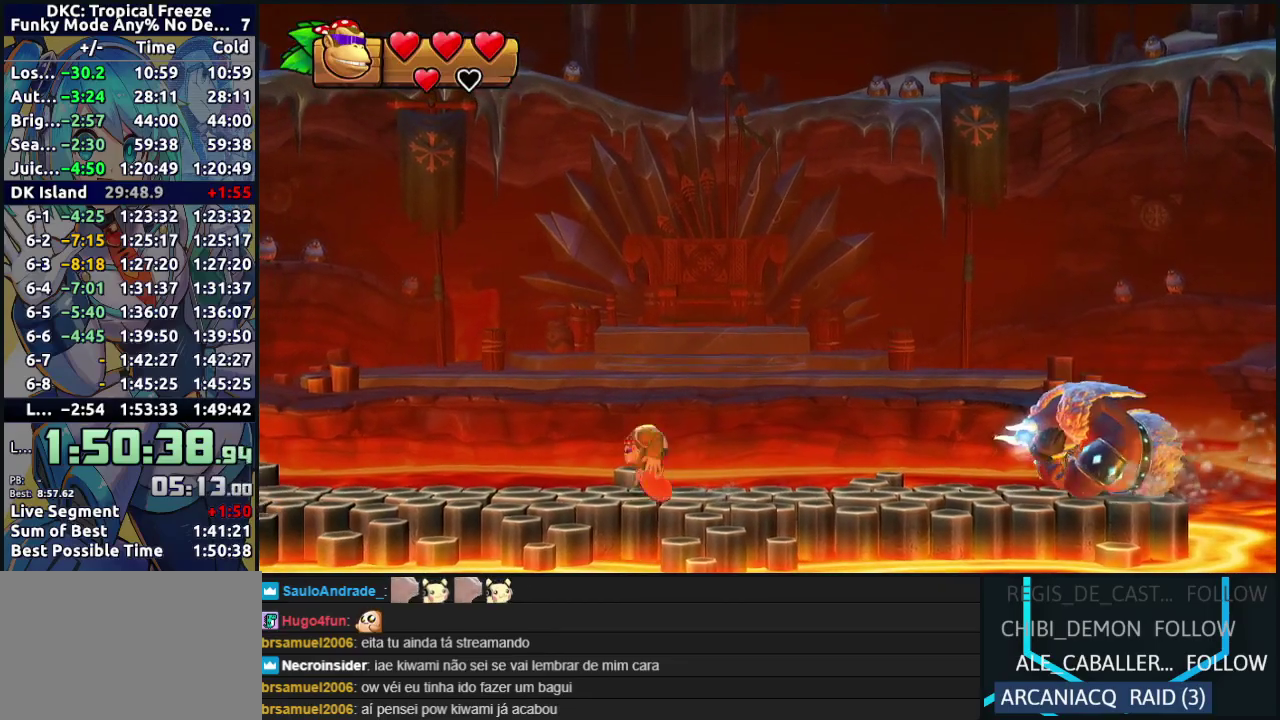
{"buttons": ["DPAD_LEFT"], "events": [[83, "B", "up"], [217, "DPAD_RIGHT", "down"], [450, "DPAD_RIGHT", "up"], [467, "DPAD_LEFT", "down"]]}
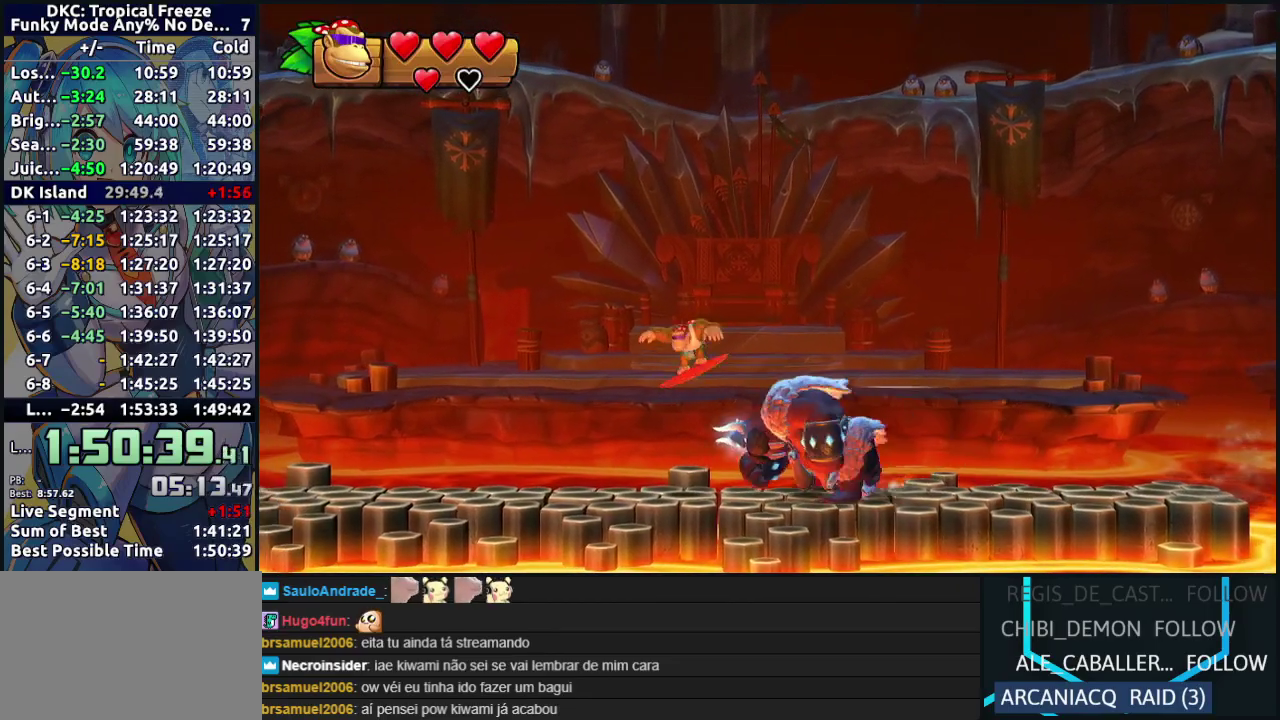
{"buttons": [], "events": [[183, "DPAD_LEFT", "up"], [233, "DPAD_RIGHT", "down"], [450, "DPAD_RIGHT", "up"]]}
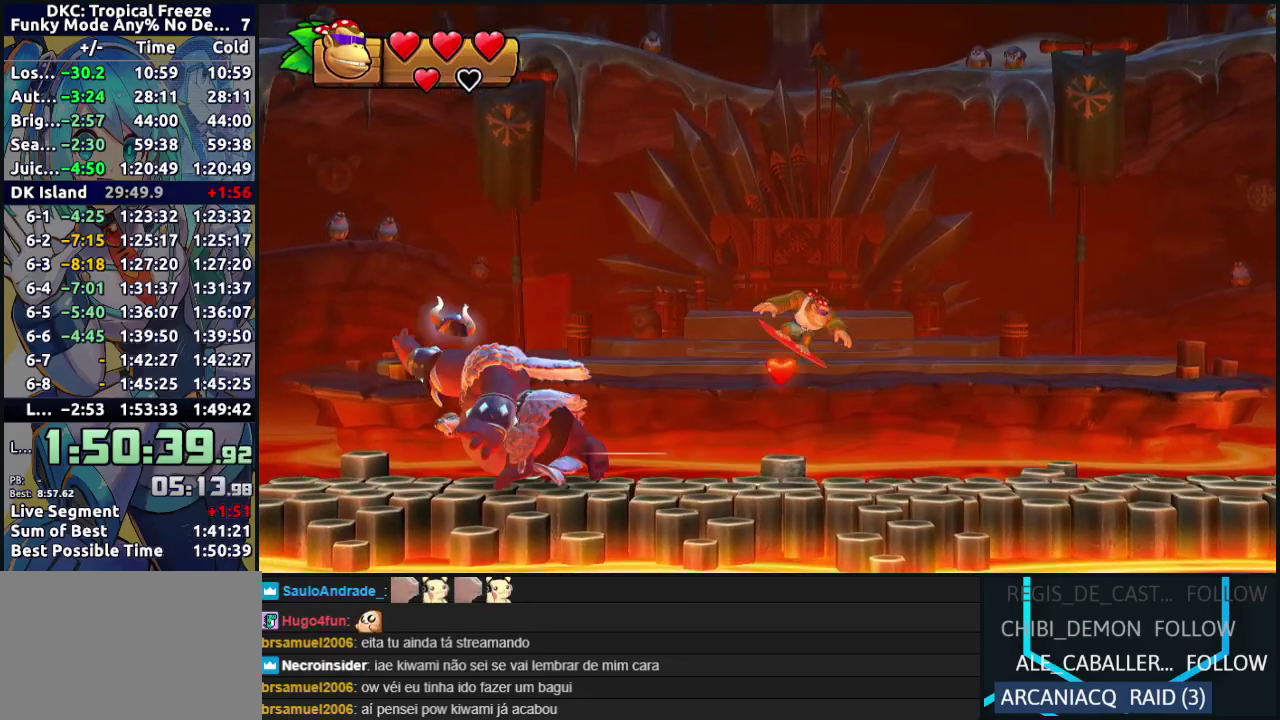
{"buttons": ["B"], "events": [[83, "DPAD_LEFT", "down"], [483, "B", "down"], [500, "DPAD_LEFT", "up"]]}
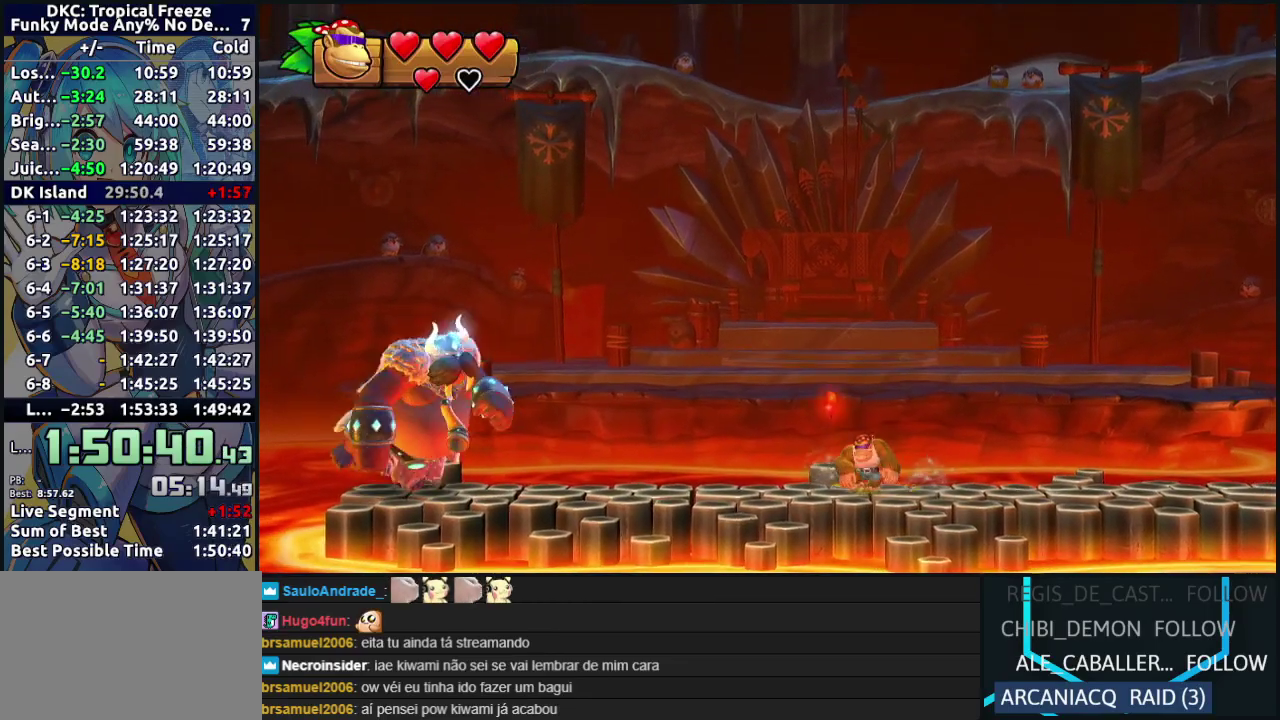
{"buttons": [], "events": [[83, "B", "up"], [117, "DPAD_RIGHT", "down"], [500, "DPAD_RIGHT", "up"]]}
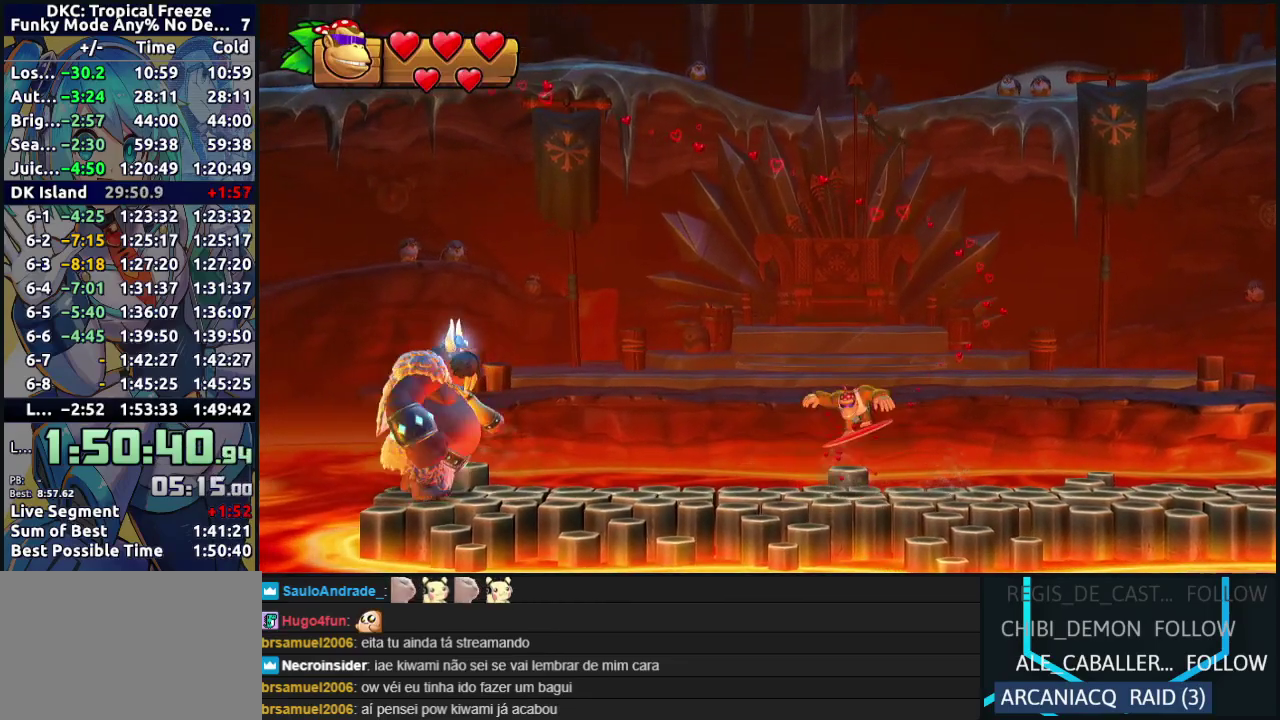
{"buttons": [], "events": [[167, "DPAD_LEFT", "down"], [400, "DPAD_LEFT", "up"]]}
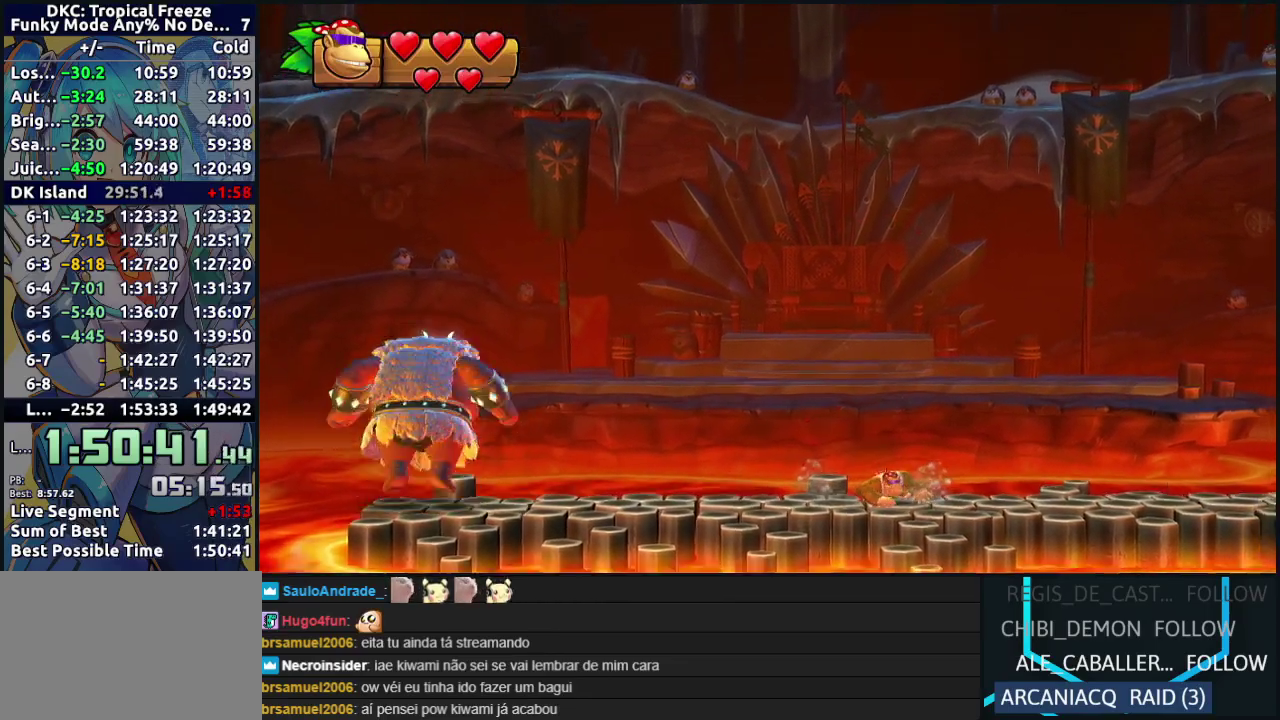
{"buttons": ["DPAD_LEFT"], "events": [[483, "DPAD_LEFT", "down"]]}
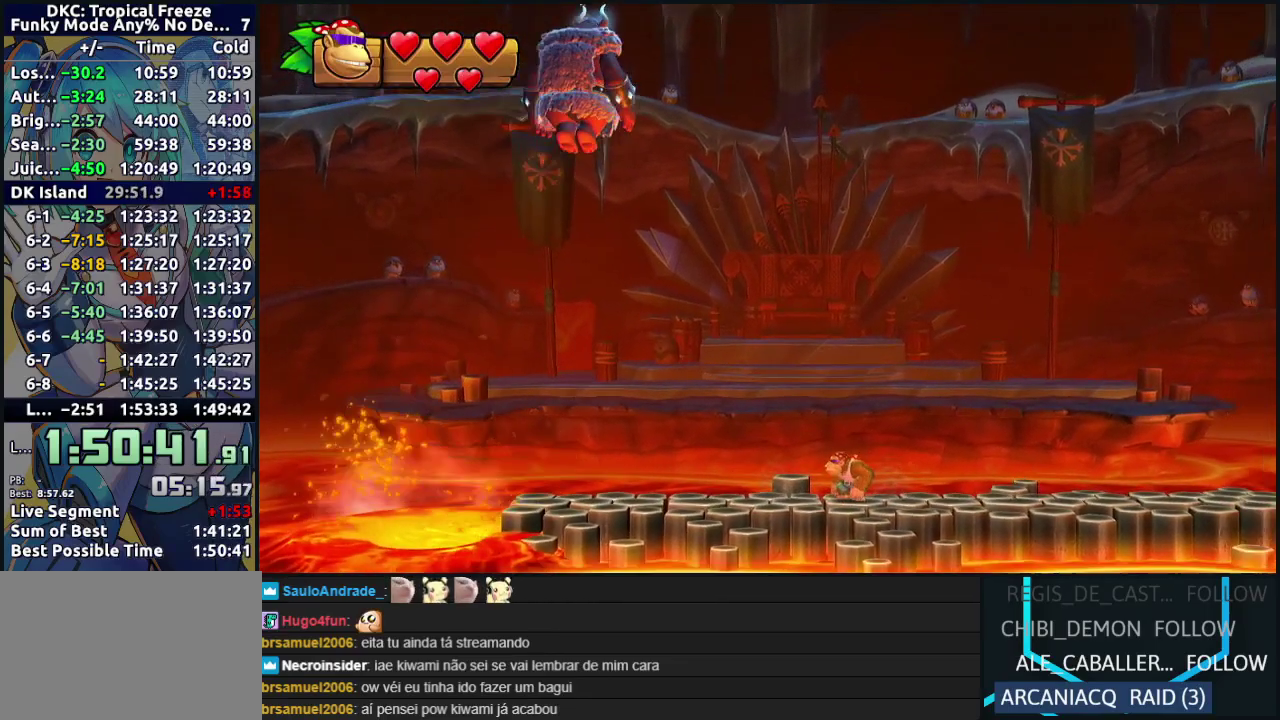
{"buttons": [], "events": [[100, "DPAD_LEFT", "up"]]}